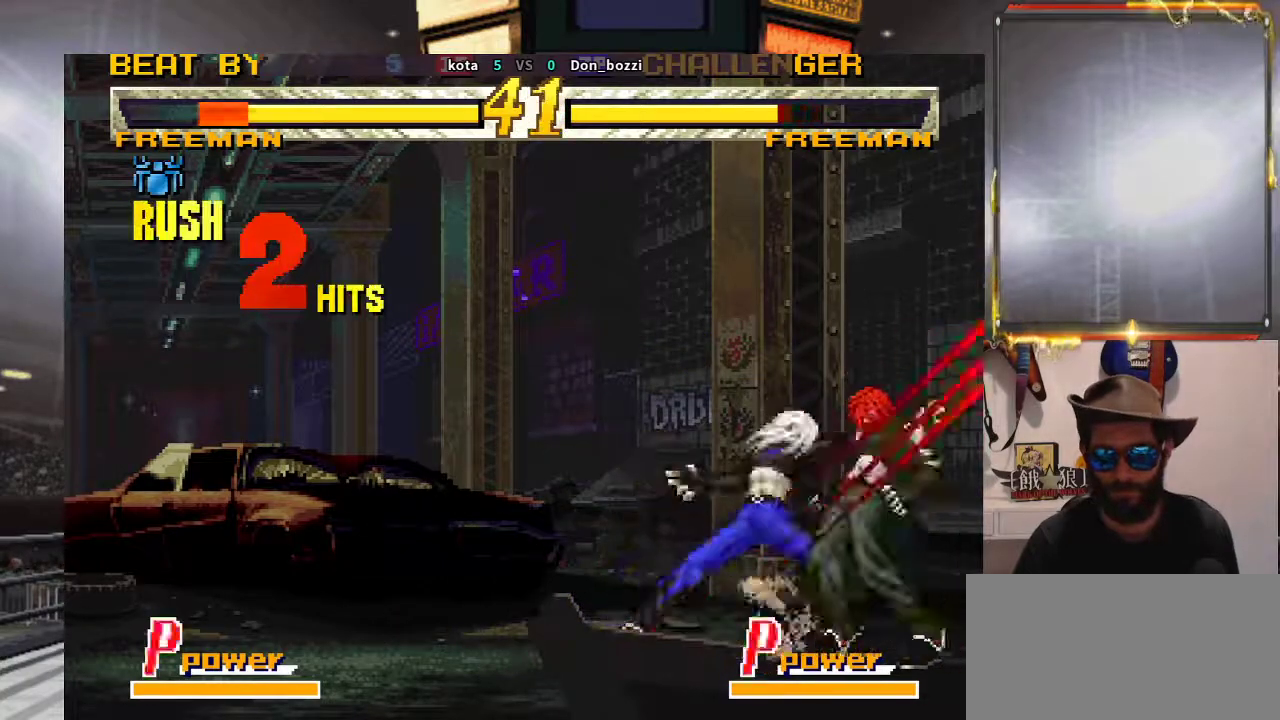
Gameplay with a controller (arcade stick); each line is a JSON object with the inputs held at the frame after it. "events" lists button and stick changes between this image and that frame as [ms after this image, input, new state], when the widget could be followed in between. Not read: L3 R3.
{"buttons": [], "left_stick": "left", "events": [[217, "left_stick", "left"]]}
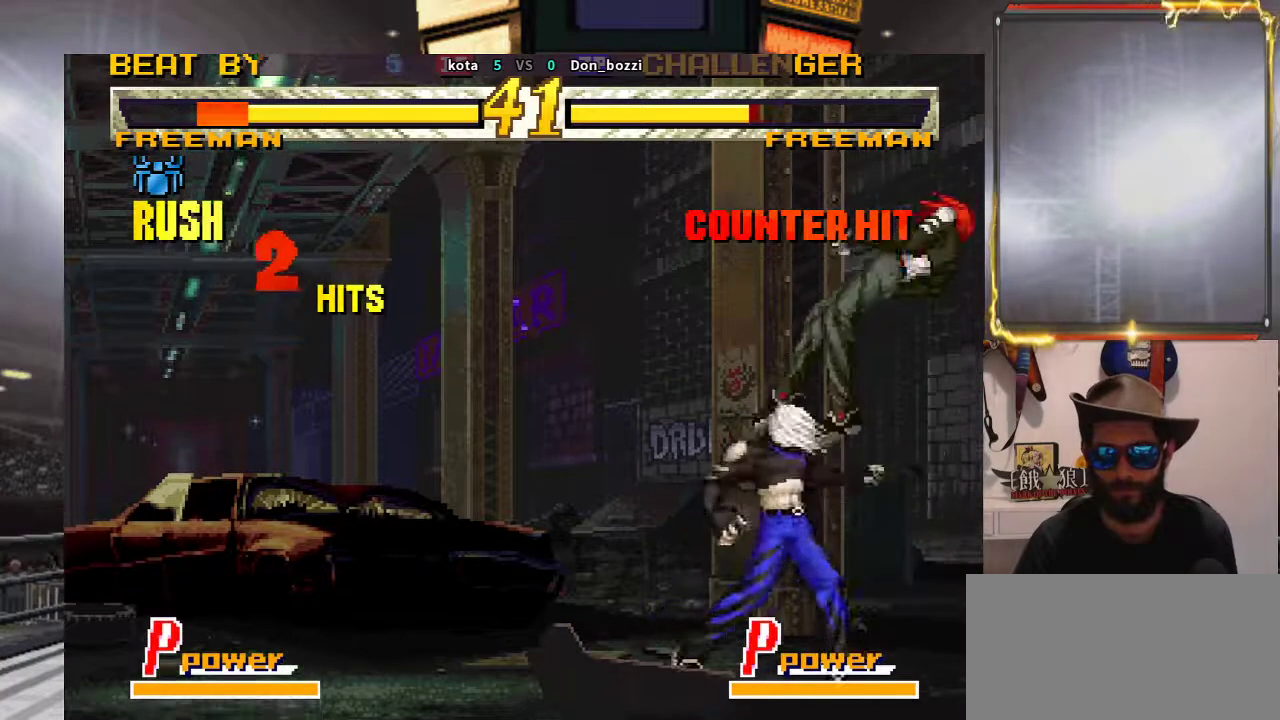
{"buttons": [], "left_stick": "left", "events": []}
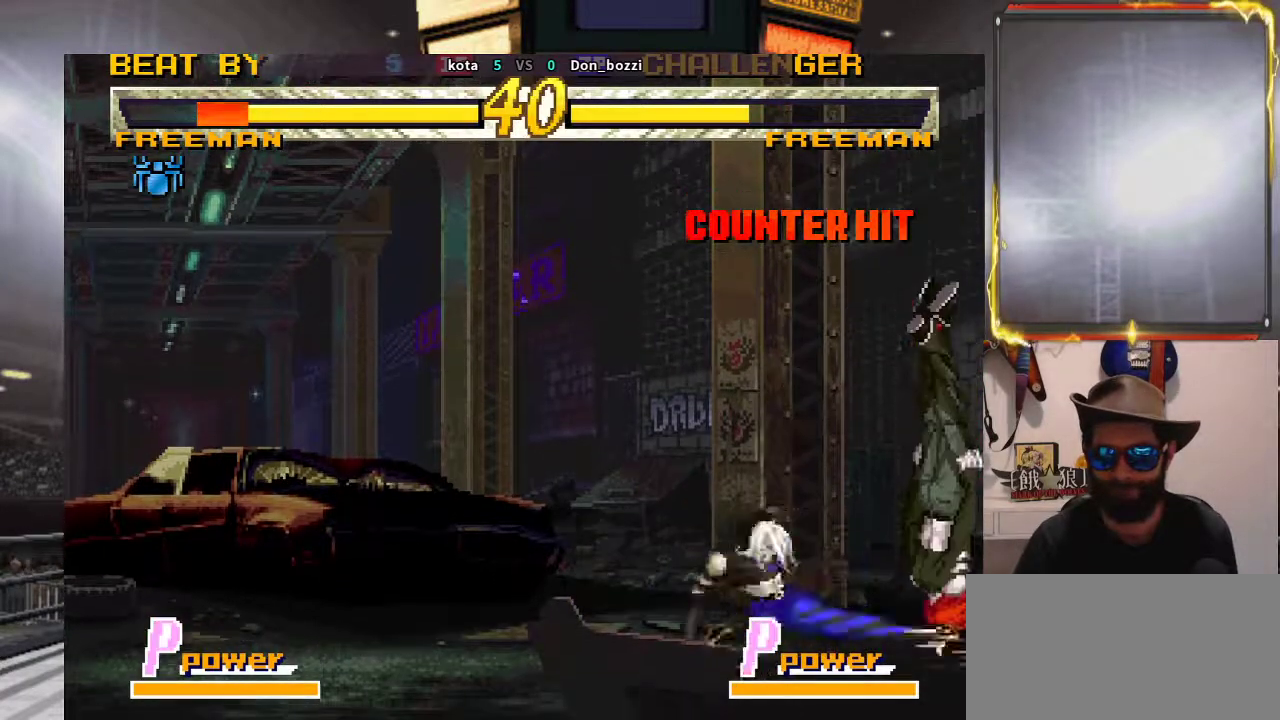
{"buttons": [], "left_stick": "center", "events": [[483, "left_stick", "center"]]}
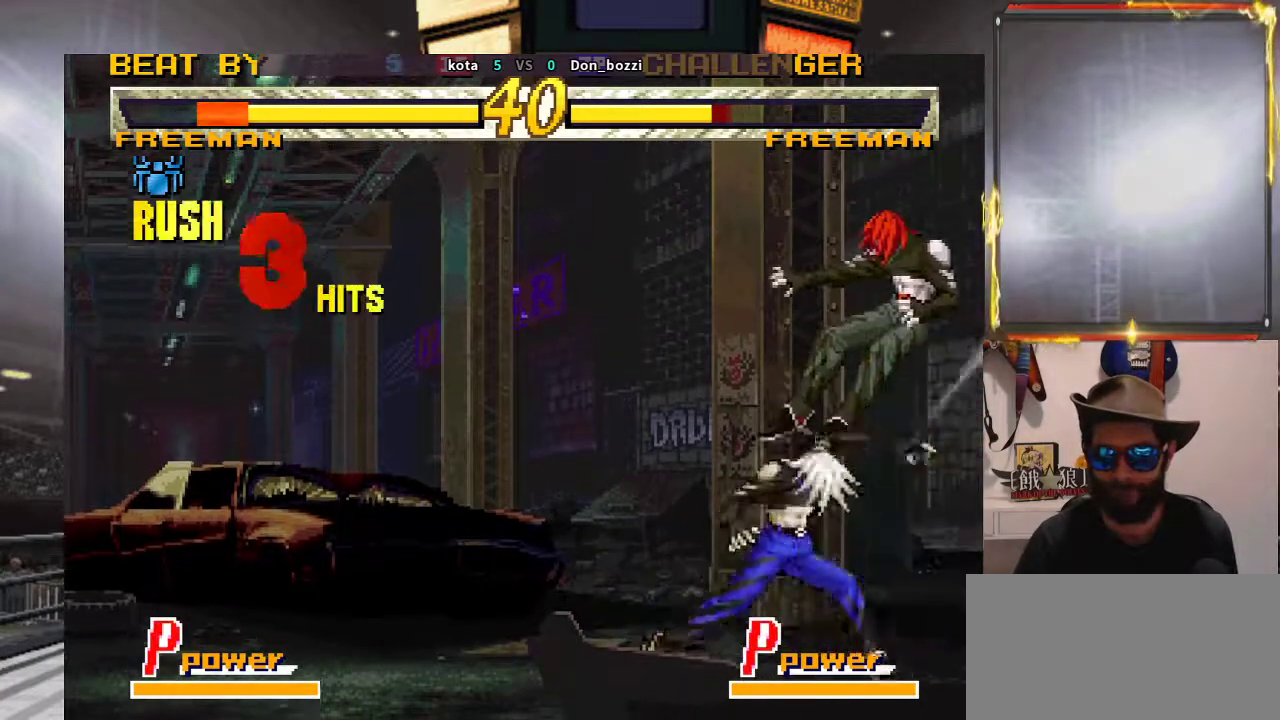
{"buttons": [], "left_stick": "right", "events": [[33, "left_stick", "right"]]}
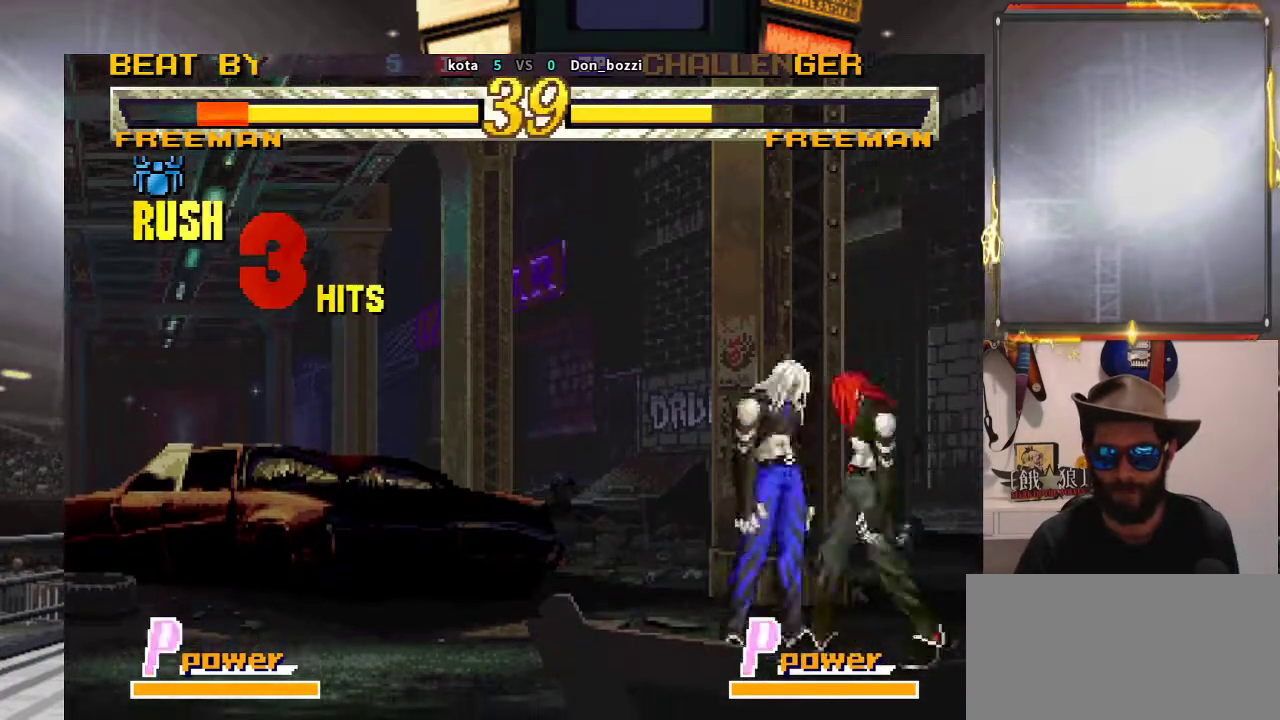
{"buttons": [], "left_stick": "right", "events": [[383, "left_stick", "center"], [500, "left_stick", "right"]]}
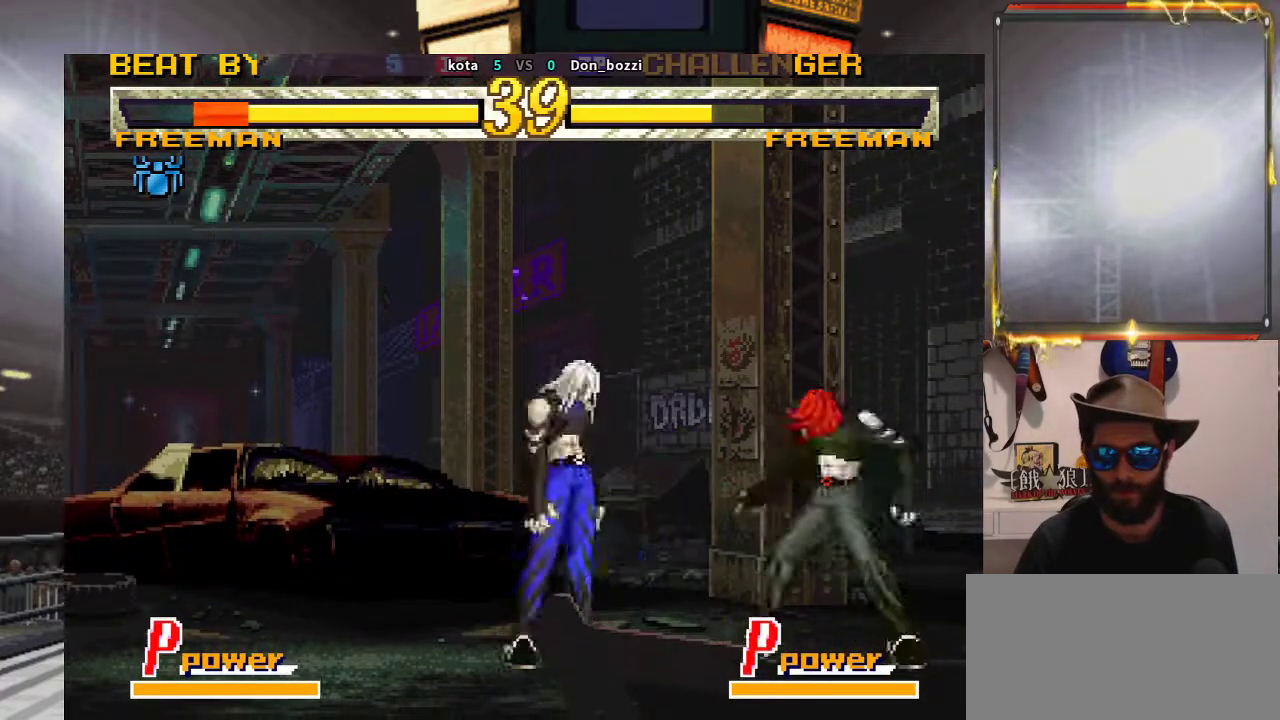
{"buttons": [], "left_stick": "center", "events": [[100, "left_stick", "center"], [167, "left_stick", "right"], [367, "left_stick", "center"]]}
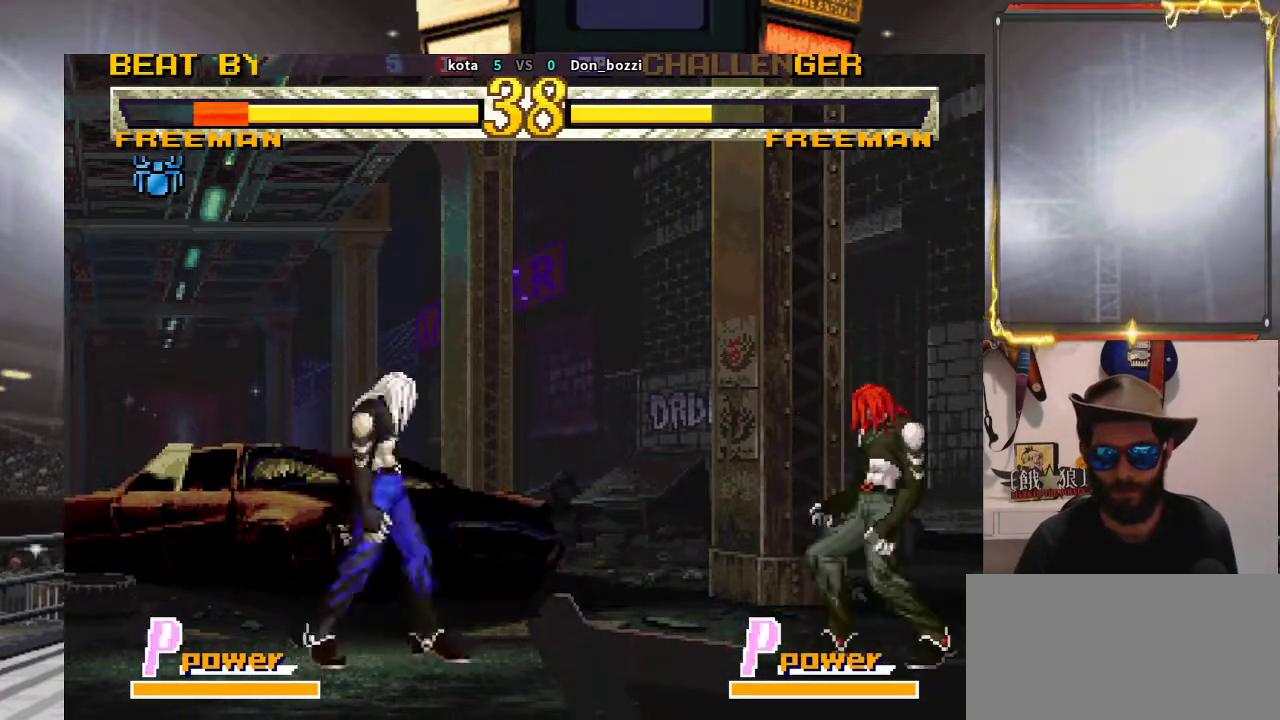
{"buttons": [], "left_stick": "right", "events": [[17, "left_stick", "left"], [83, "left_stick", "center"], [167, "left_stick", "left"], [433, "left_stick", "right"]]}
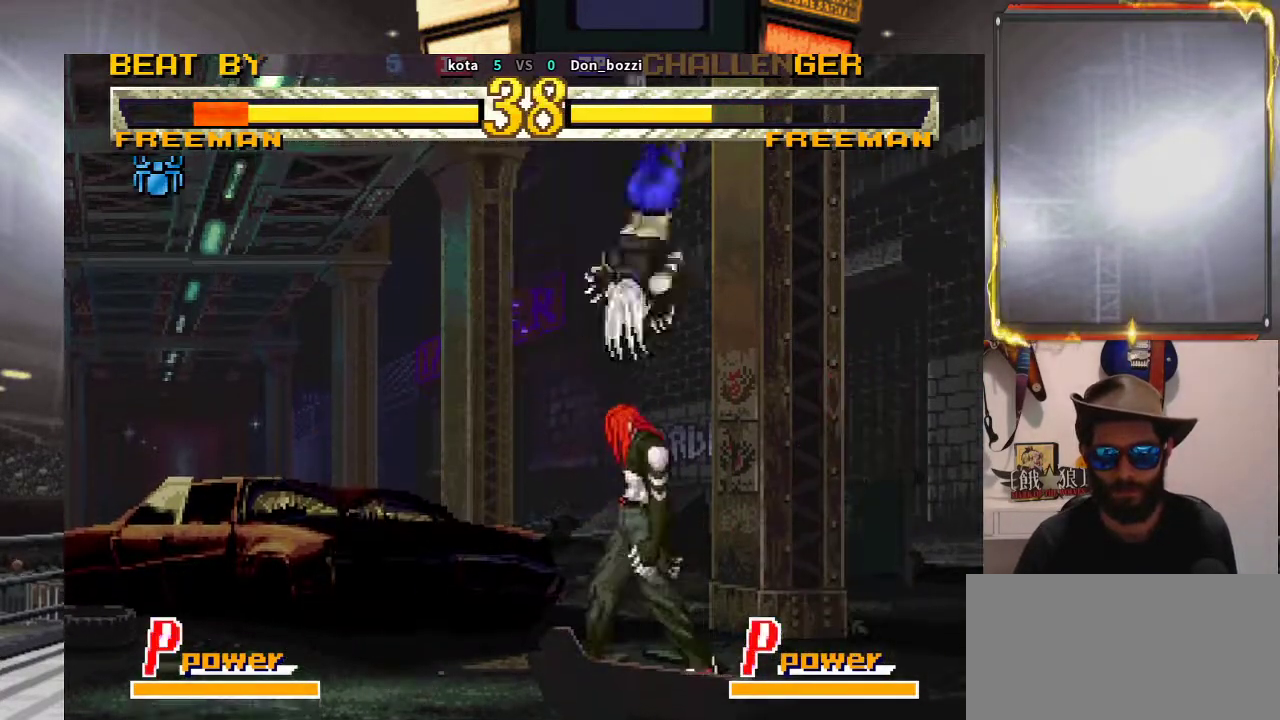
{"buttons": [], "left_stick": "center", "events": [[317, "left_stick", "center"]]}
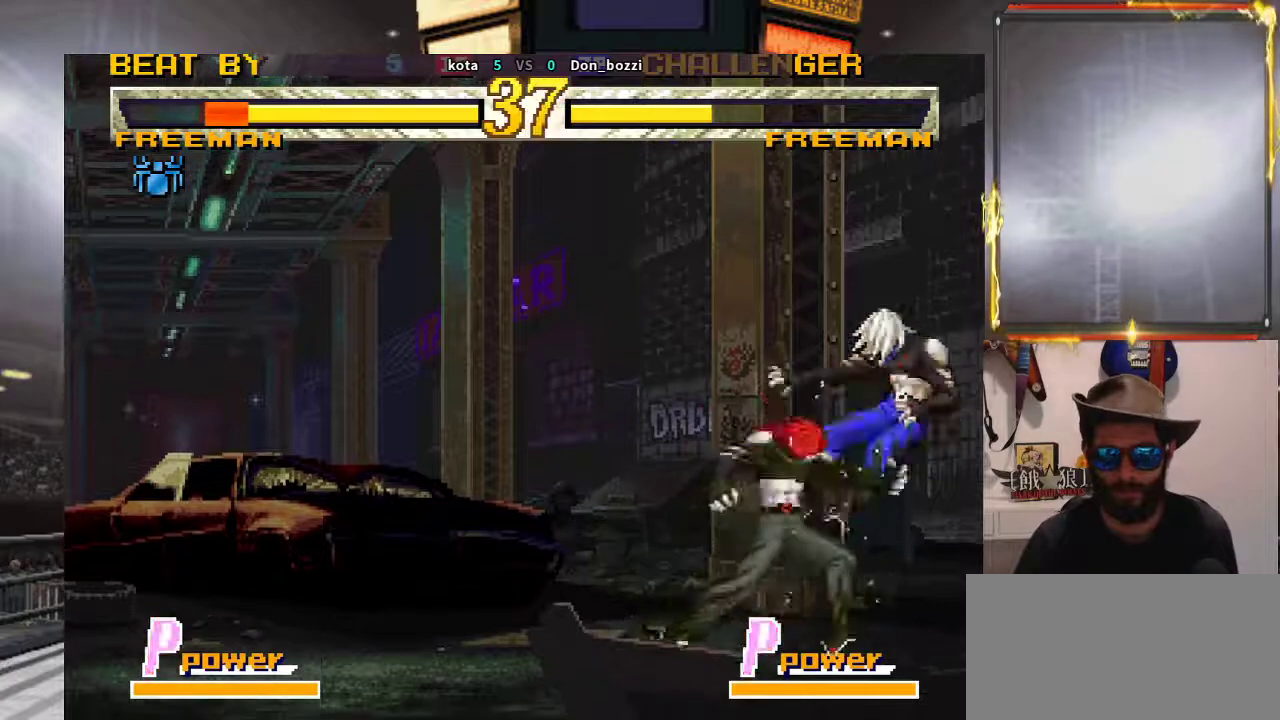
{"buttons": [], "left_stick": "down-left", "events": [[117, "left_stick", "down"], [300, "left_stick", "down-left"]]}
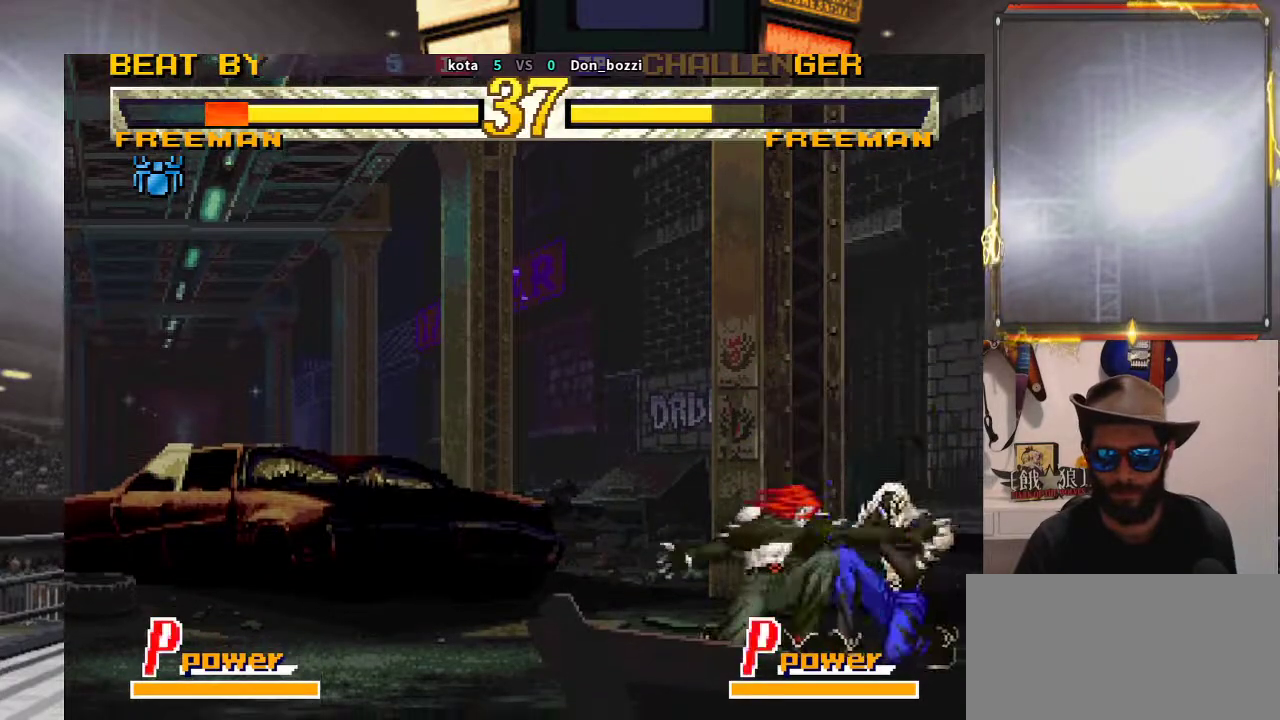
{"buttons": [], "left_stick": "center", "events": [[17, "left_stick", "left"], [317, "left_stick", "down"], [467, "left_stick", "center"]]}
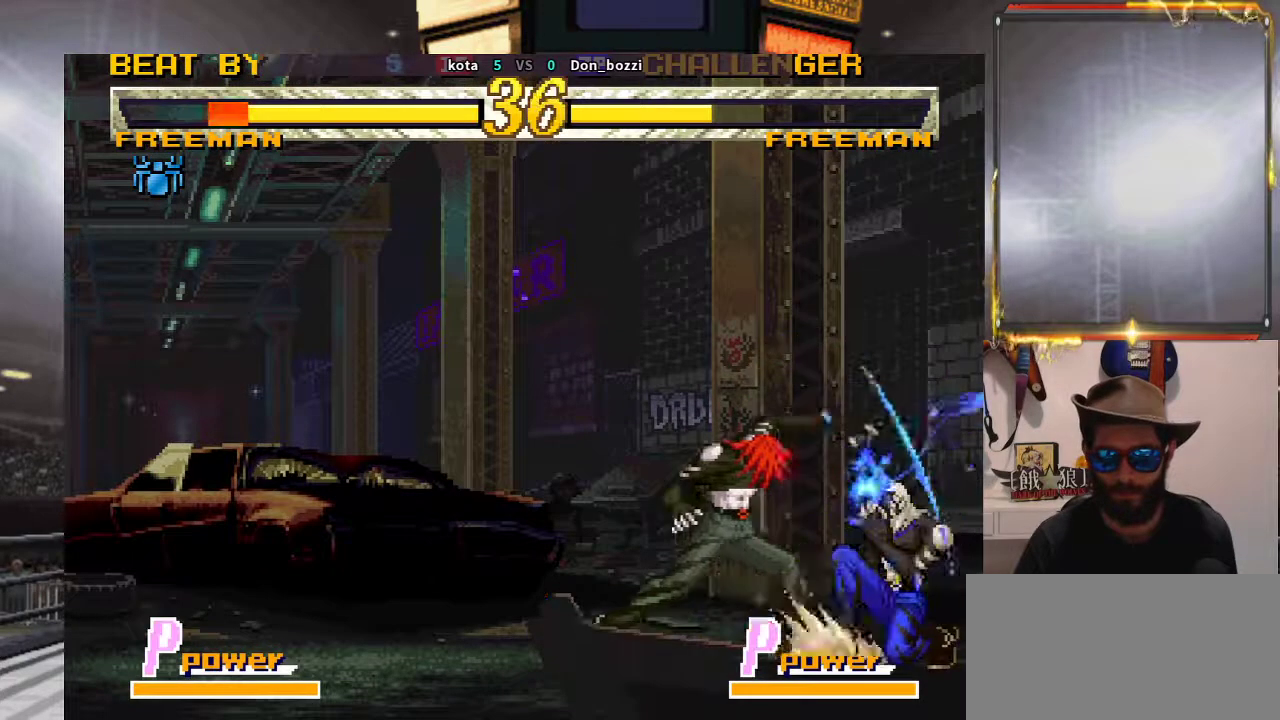
{"buttons": [], "left_stick": "down-left", "events": [[333, "left_stick", "down-left"]]}
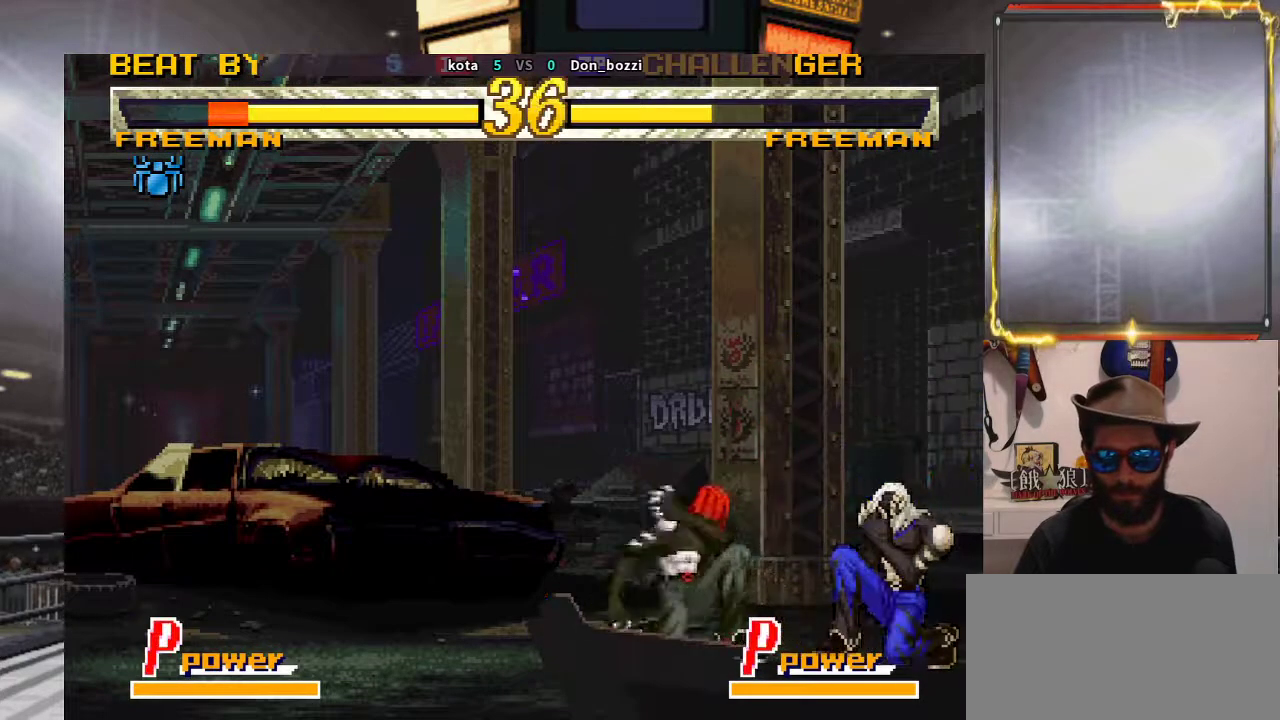
{"buttons": [], "left_stick": "center", "events": [[150, "left_stick", "right"], [233, "left_stick", "down"], [350, "left_stick", "left"], [417, "left_stick", "center"]]}
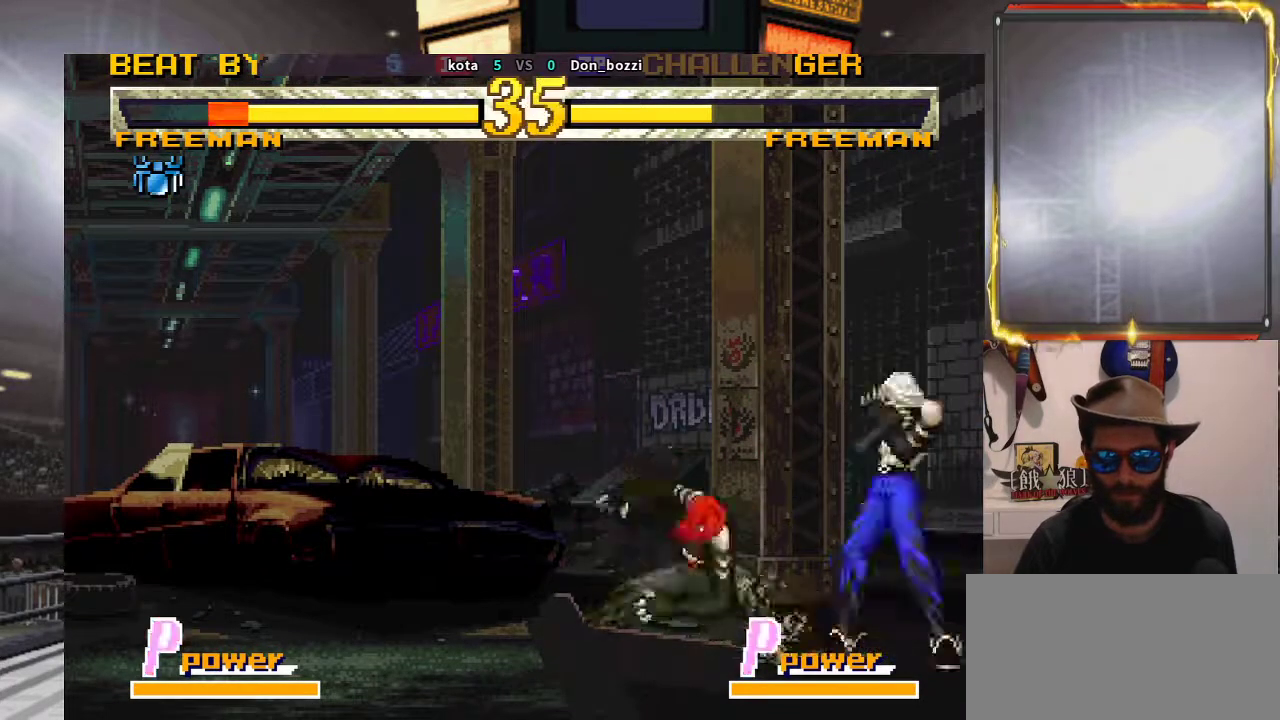
{"buttons": [], "left_stick": "down-left", "events": [[167, "left_stick", "down"], [267, "left_stick", "down-left"]]}
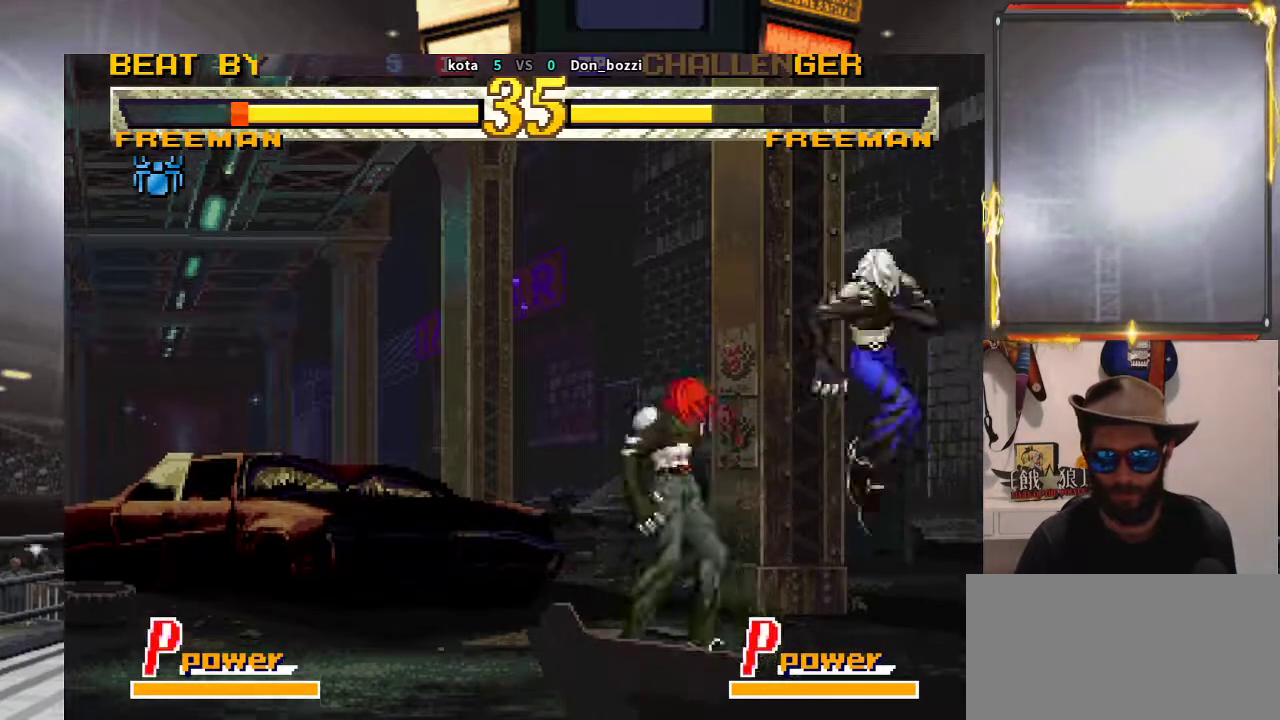
{"buttons": [], "left_stick": "left", "events": [[117, "left_stick", "center"], [167, "left_stick", "left"], [233, "left_stick", "center"], [483, "left_stick", "left"]]}
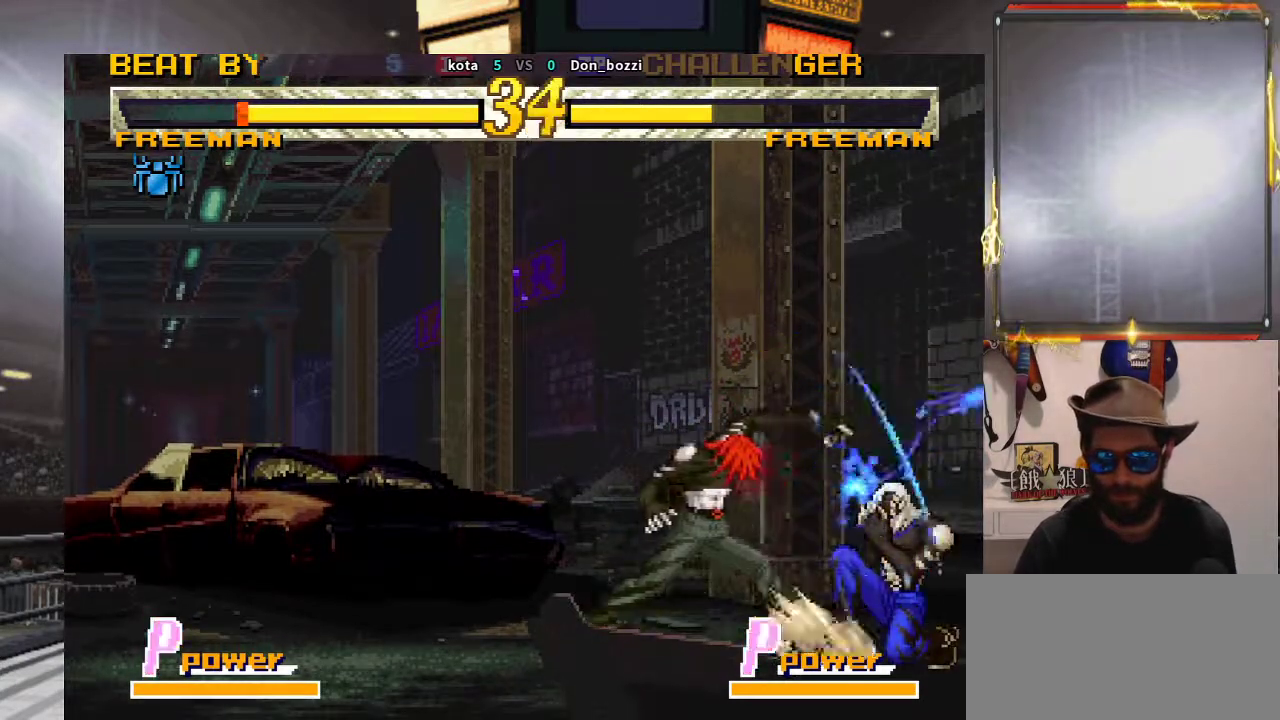
{"buttons": [], "left_stick": "down", "events": [[33, "left_stick", "down-left"], [133, "left_stick", "left"], [250, "left_stick", "center"], [400, "left_stick", "down"]]}
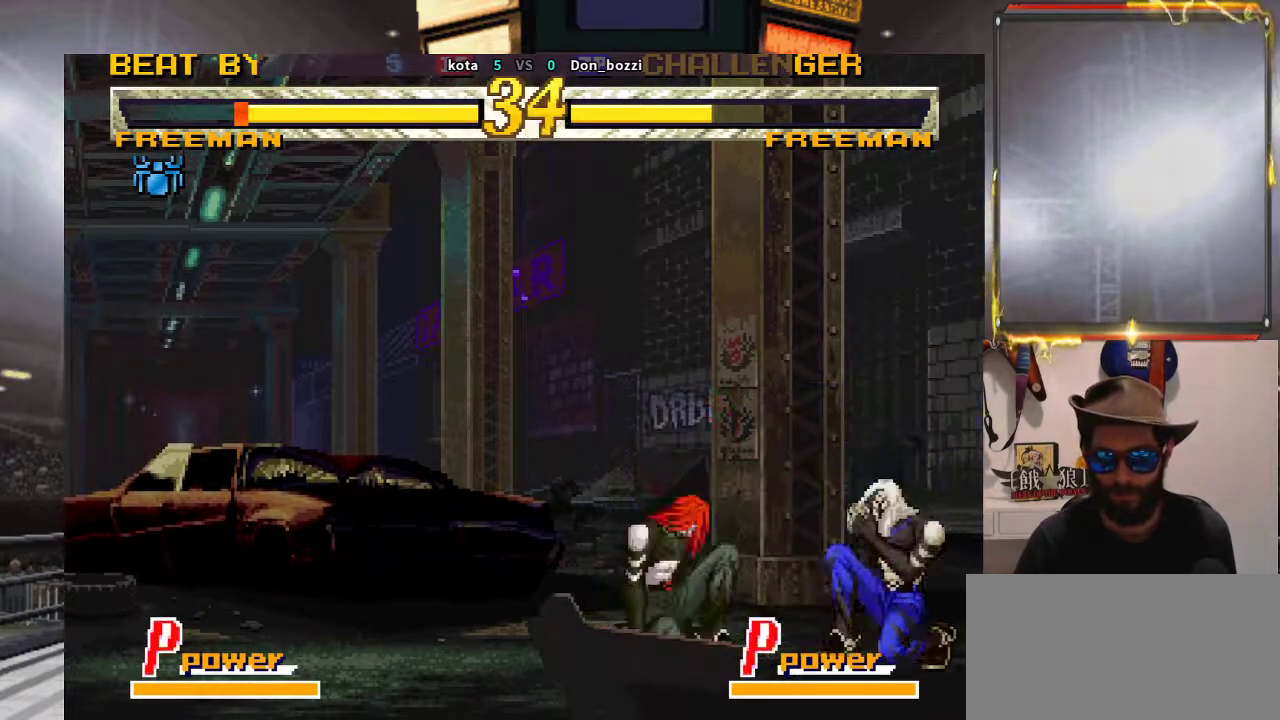
{"buttons": [], "left_stick": "left", "events": [[50, "left_stick", "left"], [150, "left_stick", "center"], [217, "left_stick", "down-left"], [333, "left_stick", "center"], [383, "left_stick", "down"], [500, "left_stick", "left"]]}
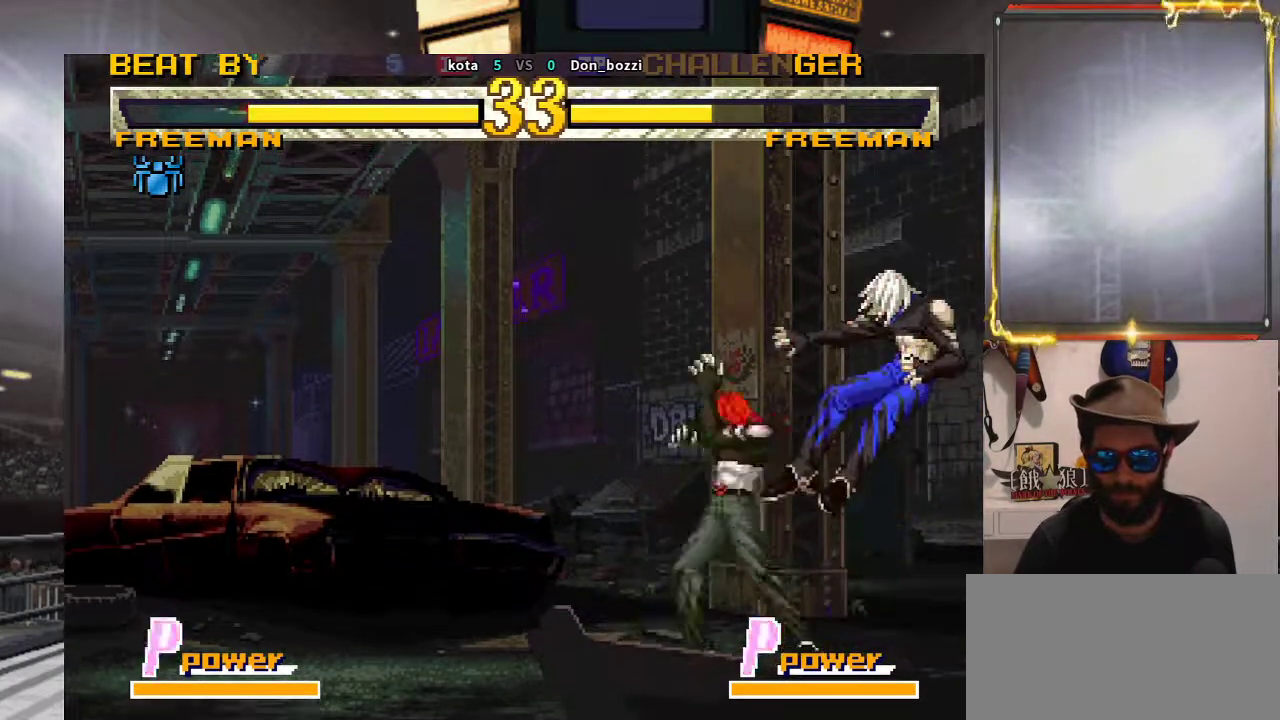
{"buttons": [], "left_stick": "center", "events": [[217, "left_stick", "down"], [333, "left_stick", "center"], [450, "left_stick", "left"], [500, "left_stick", "center"]]}
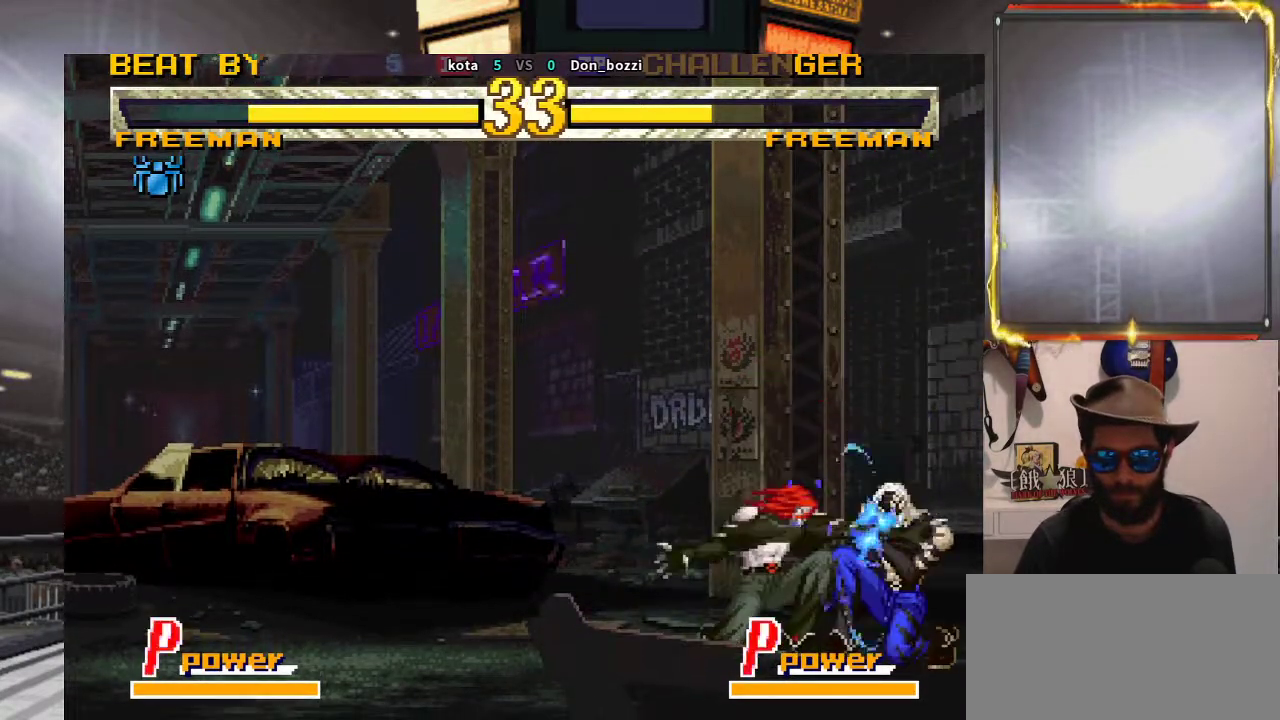
{"buttons": [], "left_stick": "center", "events": [[83, "left_stick", "down-left"], [183, "left_stick", "center"], [250, "left_stick", "left"], [333, "left_stick", "center"]]}
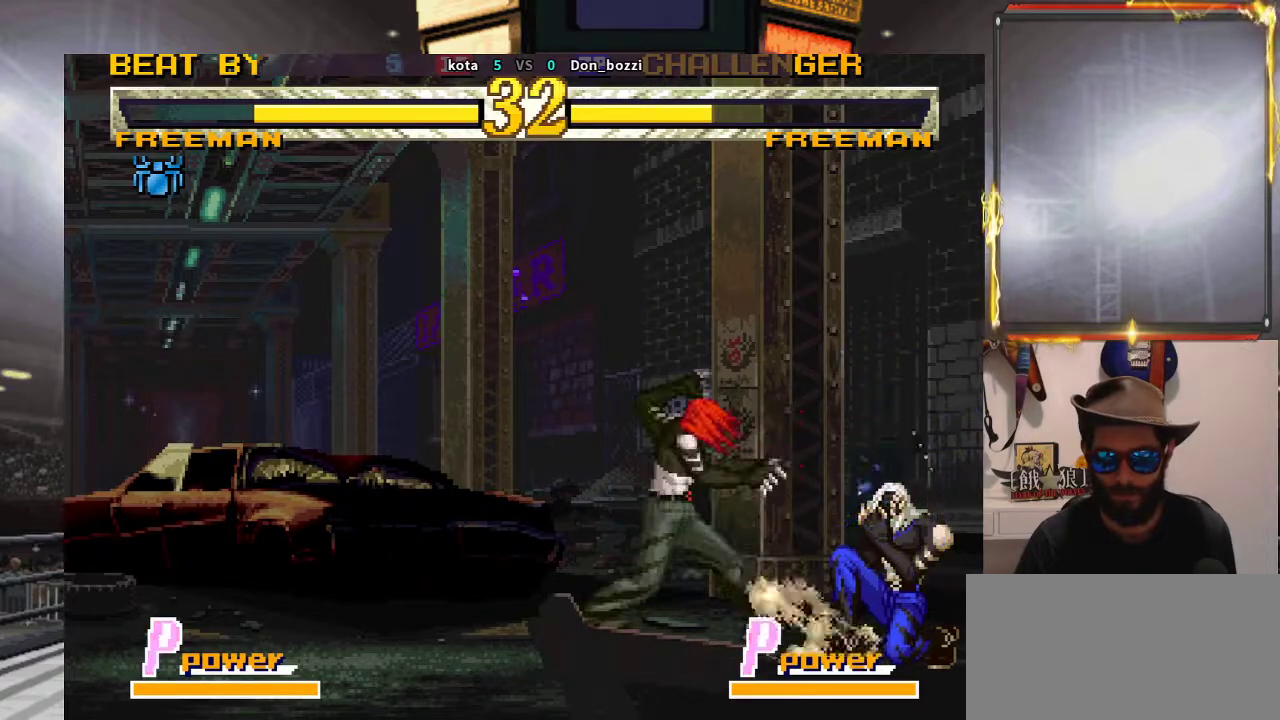
{"buttons": [], "left_stick": "down", "events": [[67, "left_stick", "down"], [200, "left_stick", "center"], [500, "left_stick", "down"]]}
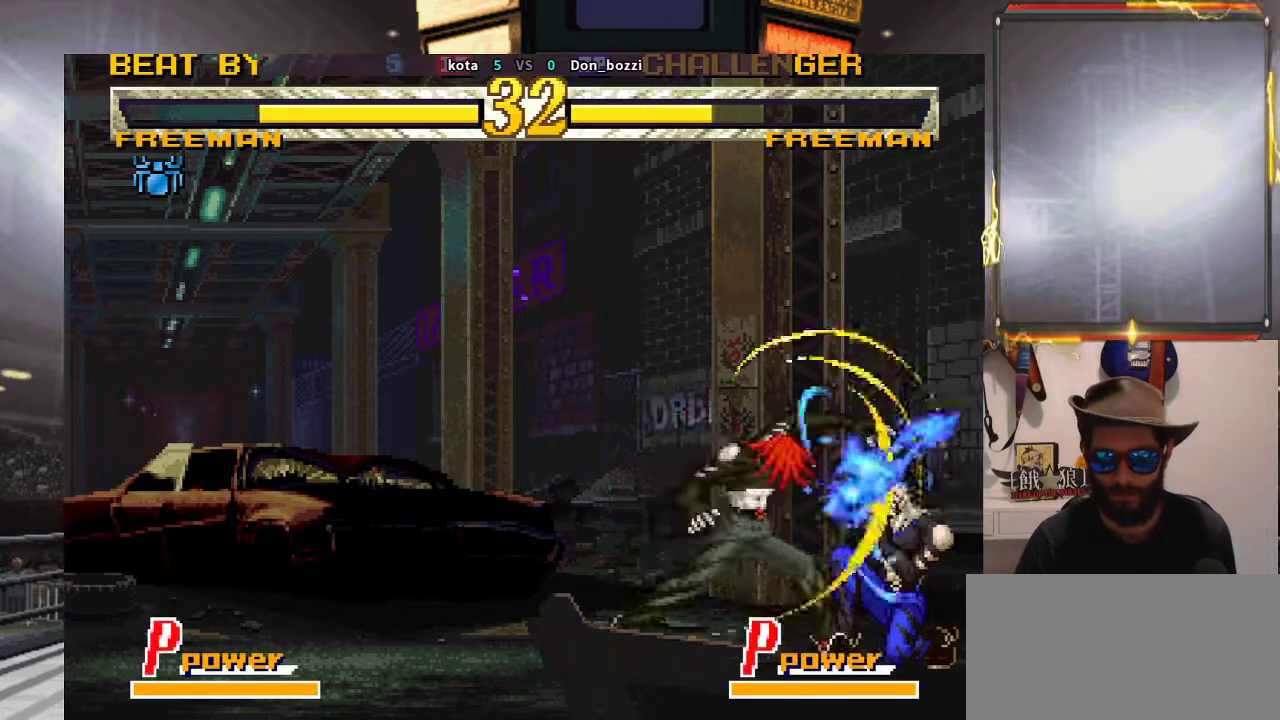
{"buttons": [], "left_stick": "left", "events": [[117, "left_stick", "left"], [250, "left_stick", "center"], [350, "left_stick", "down"], [467, "left_stick", "left"]]}
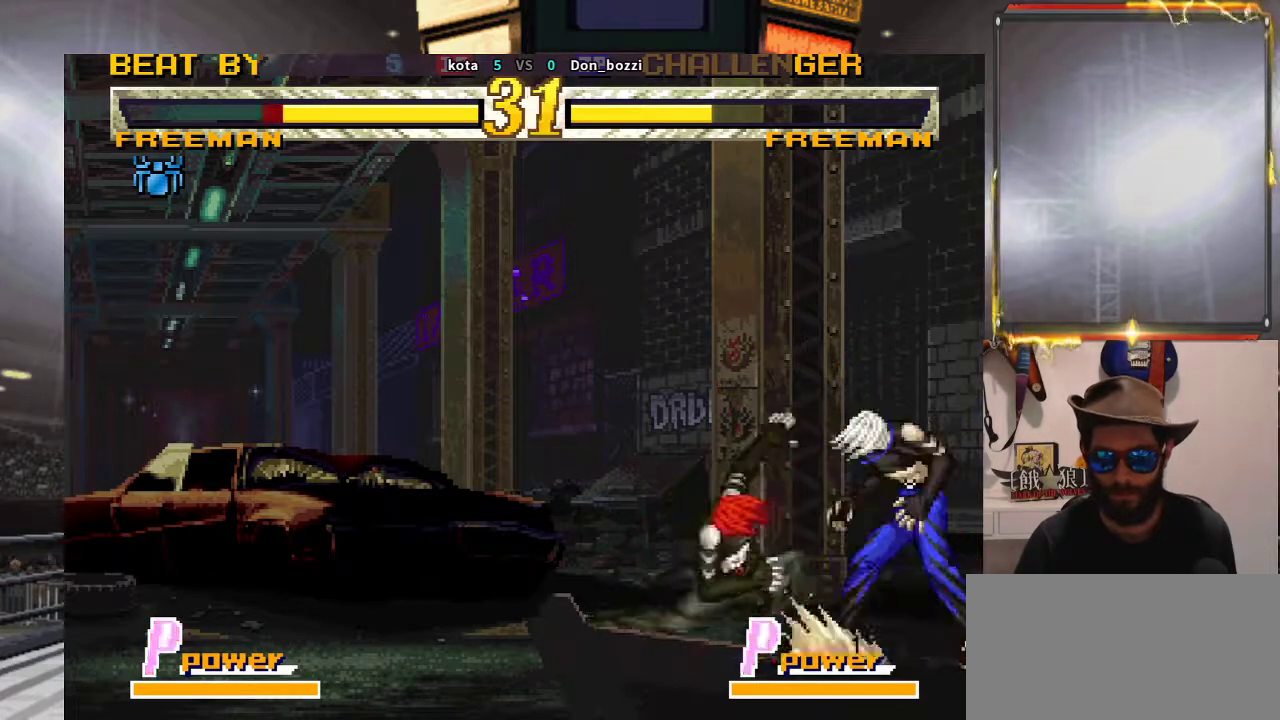
{"buttons": [], "left_stick": "center", "events": [[67, "left_stick", "center"], [250, "left_stick", "down"], [333, "left_stick", "left"], [433, "left_stick", "center"]]}
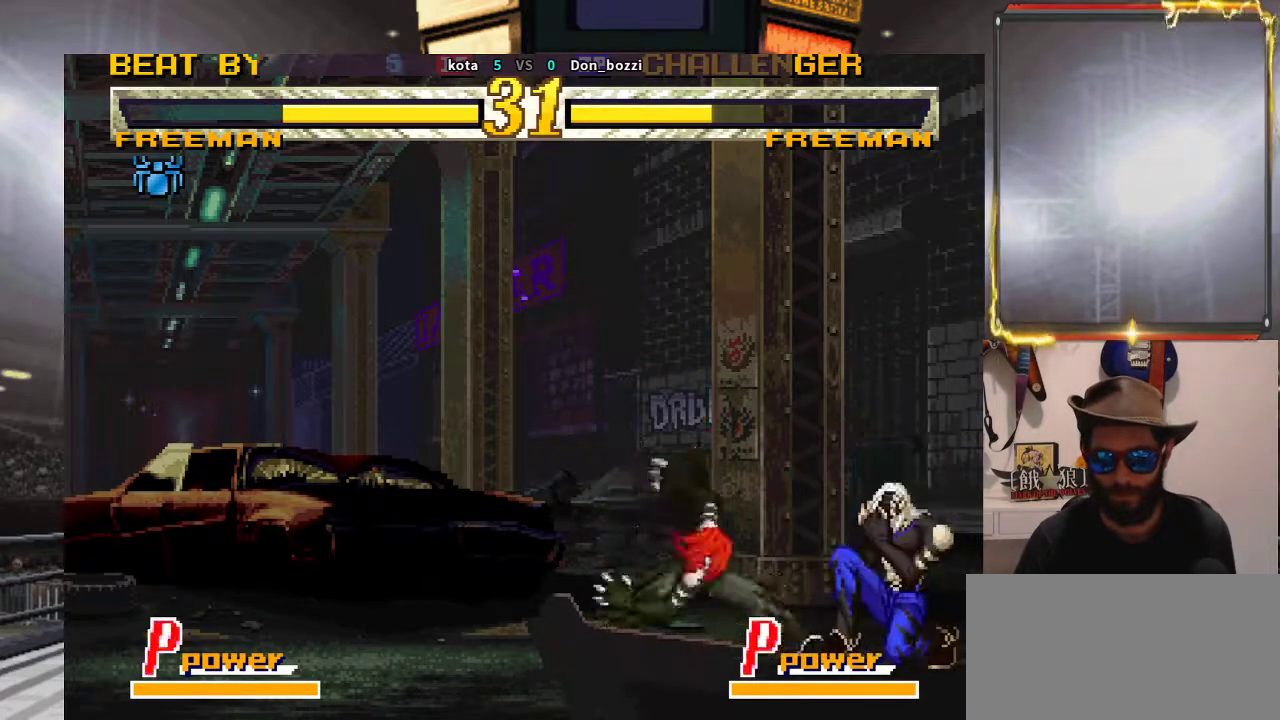
{"buttons": [], "left_stick": "center", "events": [[67, "left_stick", "down"], [200, "left_stick", "left"], [333, "left_stick", "down"], [483, "left_stick", "center"]]}
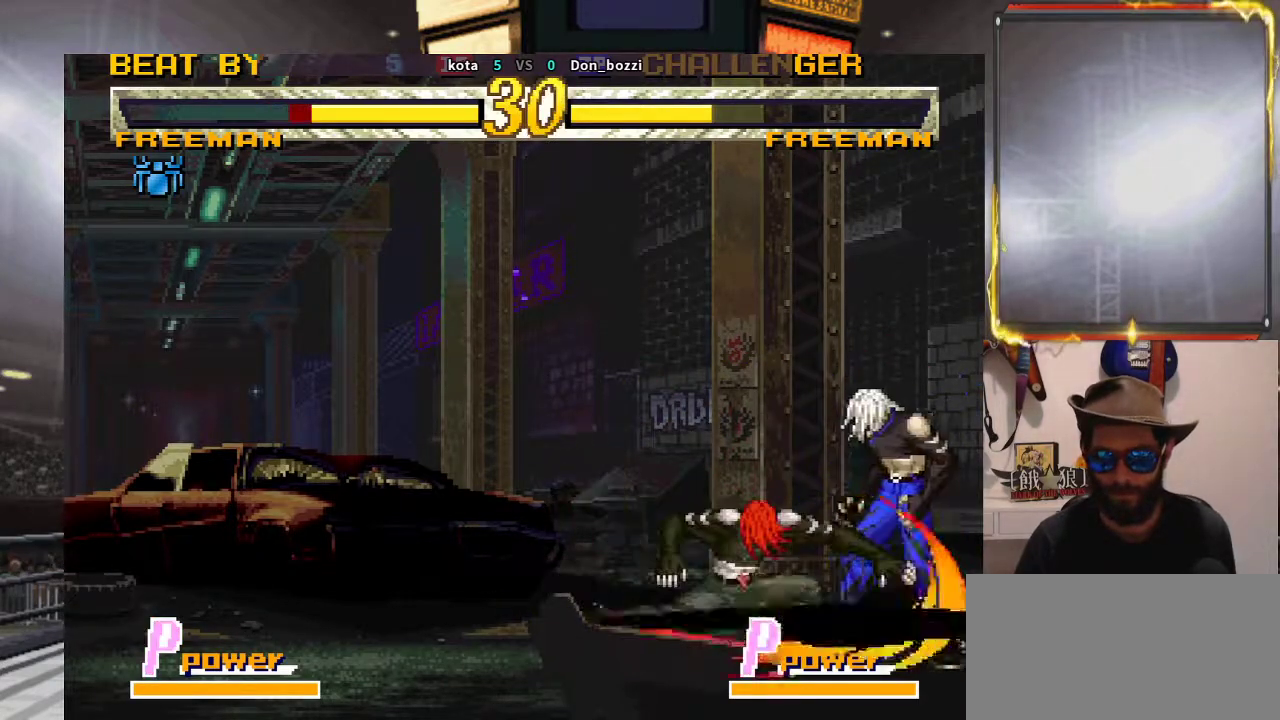
{"buttons": [], "left_stick": "right", "events": [[133, "left_stick", "down"], [467, "left_stick", "right"]]}
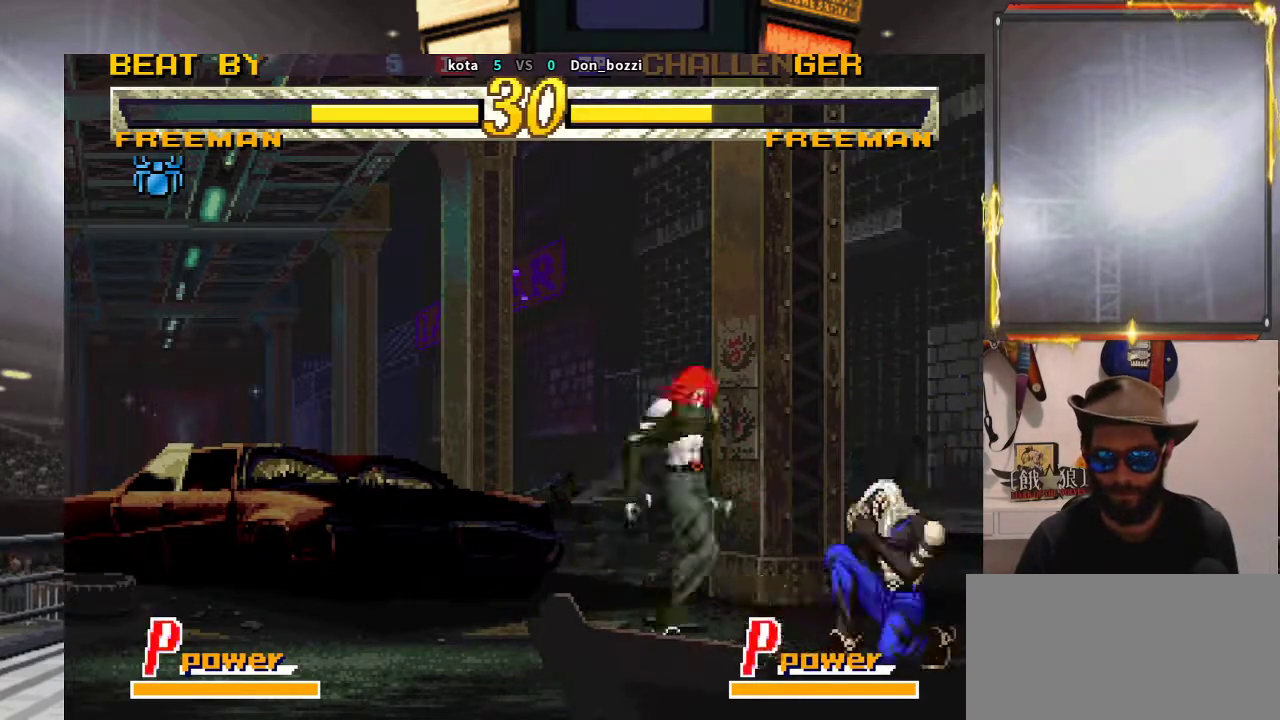
{"buttons": [], "left_stick": "right", "events": [[50, "left_stick", "down"], [150, "left_stick", "right"], [217, "left_stick", "down"], [450, "left_stick", "right"]]}
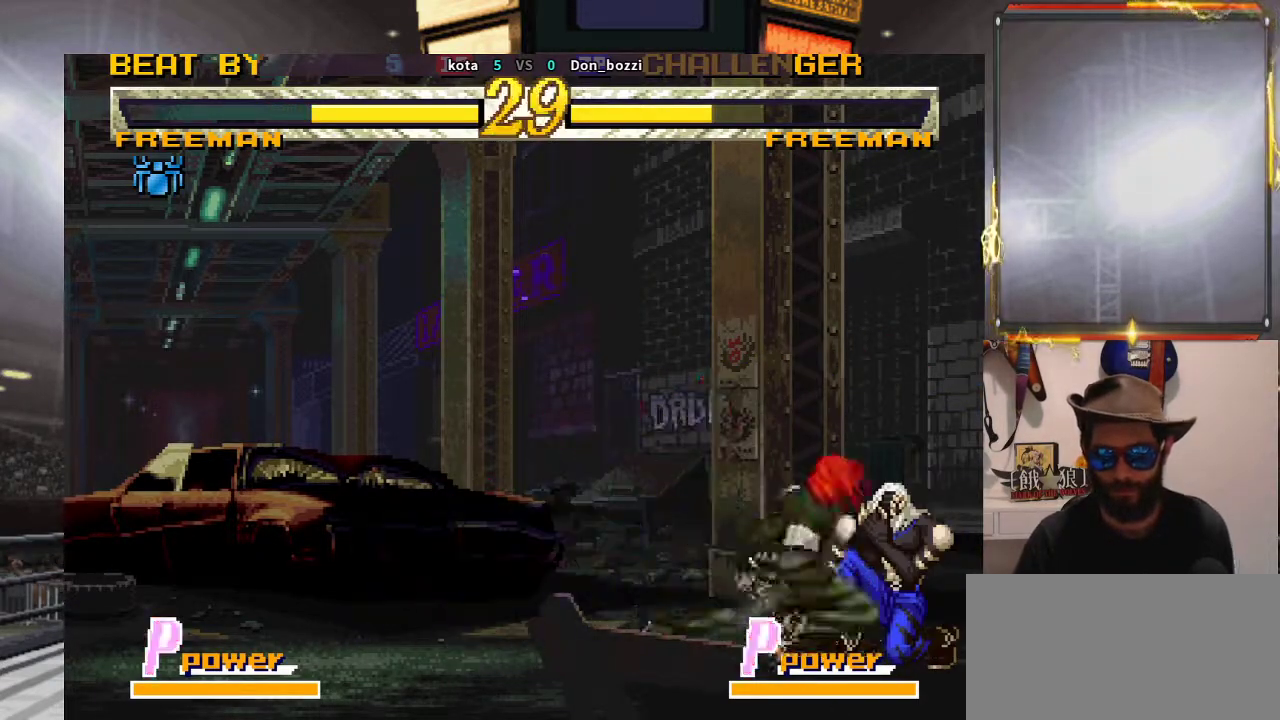
{"buttons": [], "left_stick": "down-left", "events": [[33, "left_stick", "center"], [417, "left_stick", "right"], [500, "left_stick", "down-left"]]}
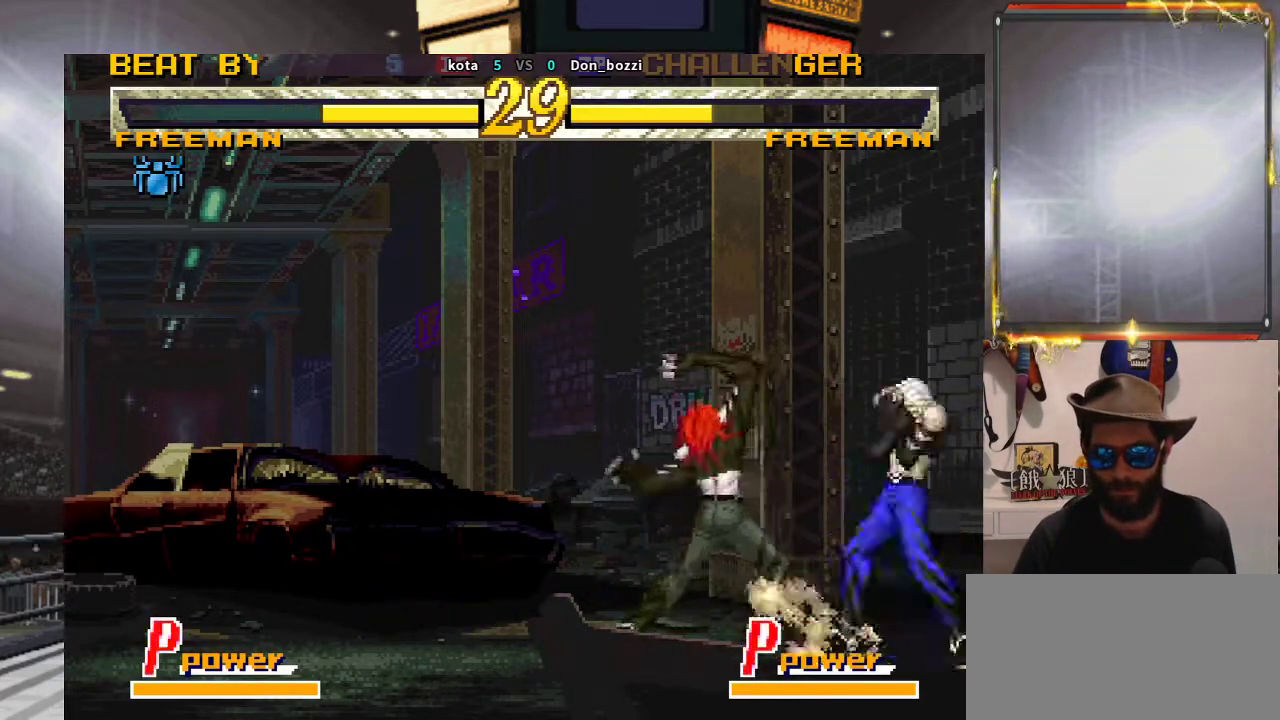
{"buttons": [], "left_stick": "left", "events": [[33, "left_stick", "left"], [133, "left_stick", "down-left"], [233, "left_stick", "left"]]}
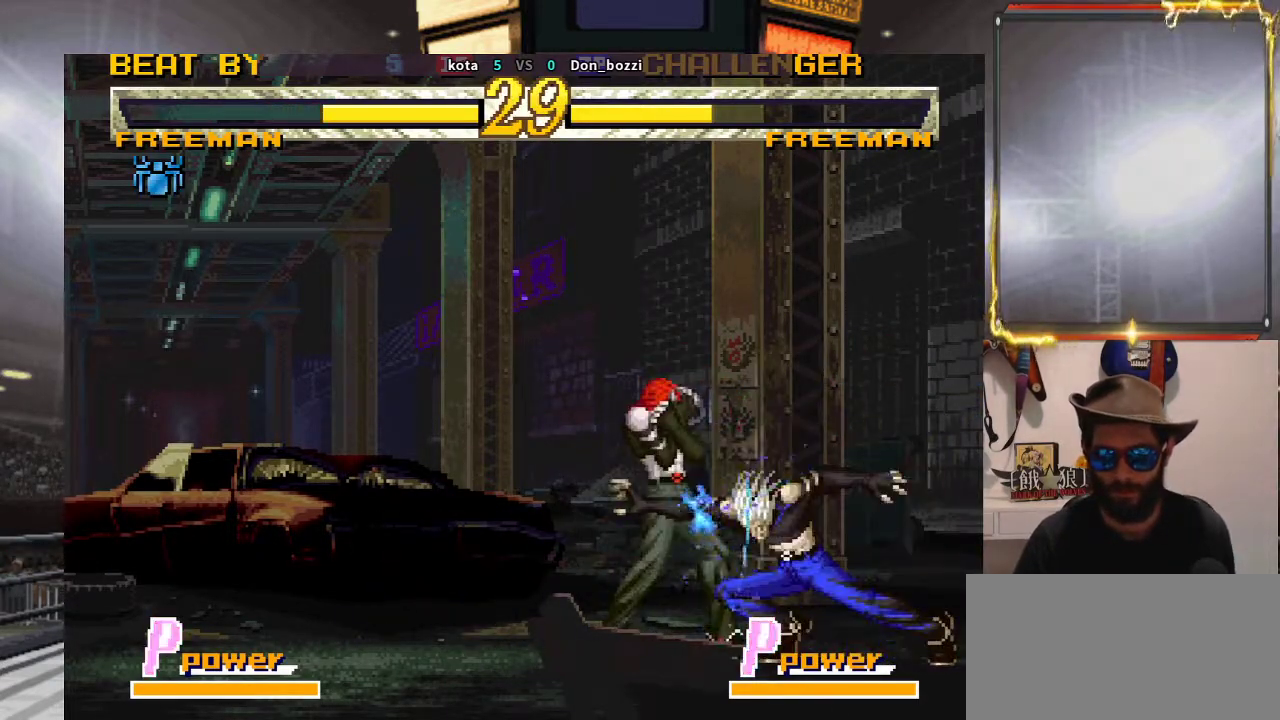
{"buttons": [], "left_stick": "down-left", "events": [[133, "left_stick", "down-left"], [233, "left_stick", "down"], [333, "left_stick", "down-left"]]}
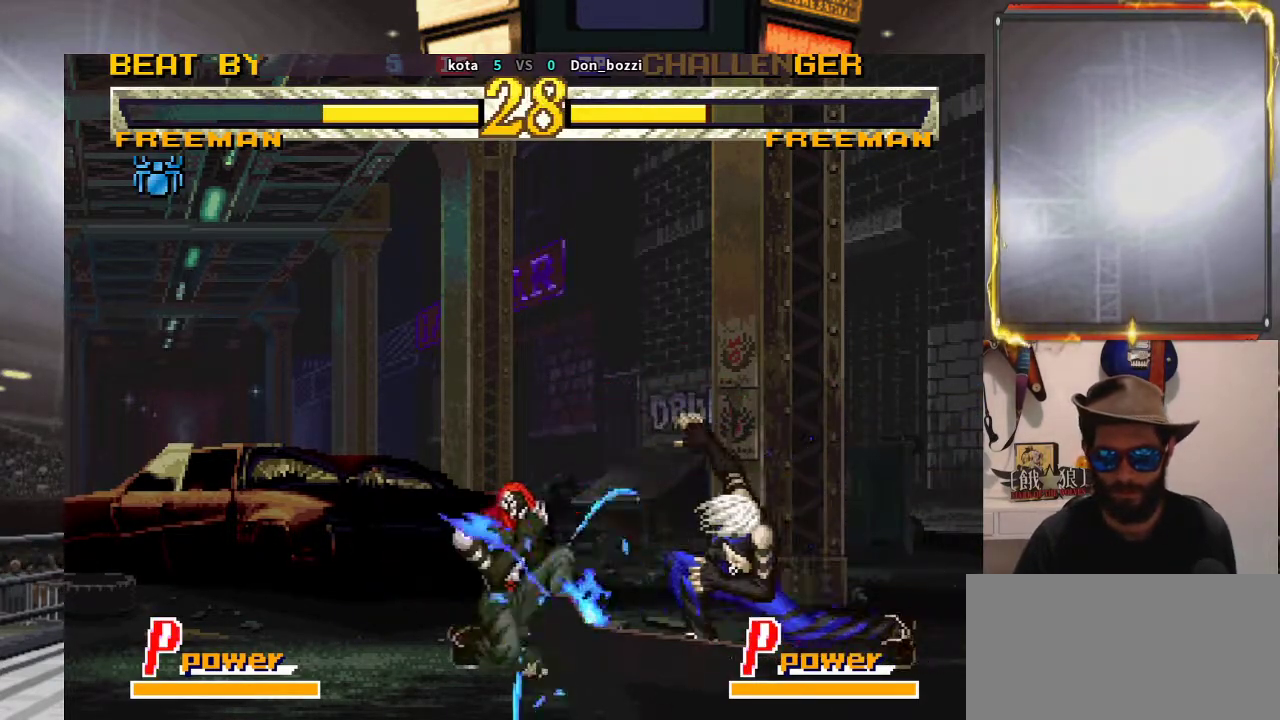
{"buttons": [], "left_stick": "left", "events": [[500, "left_stick", "left"]]}
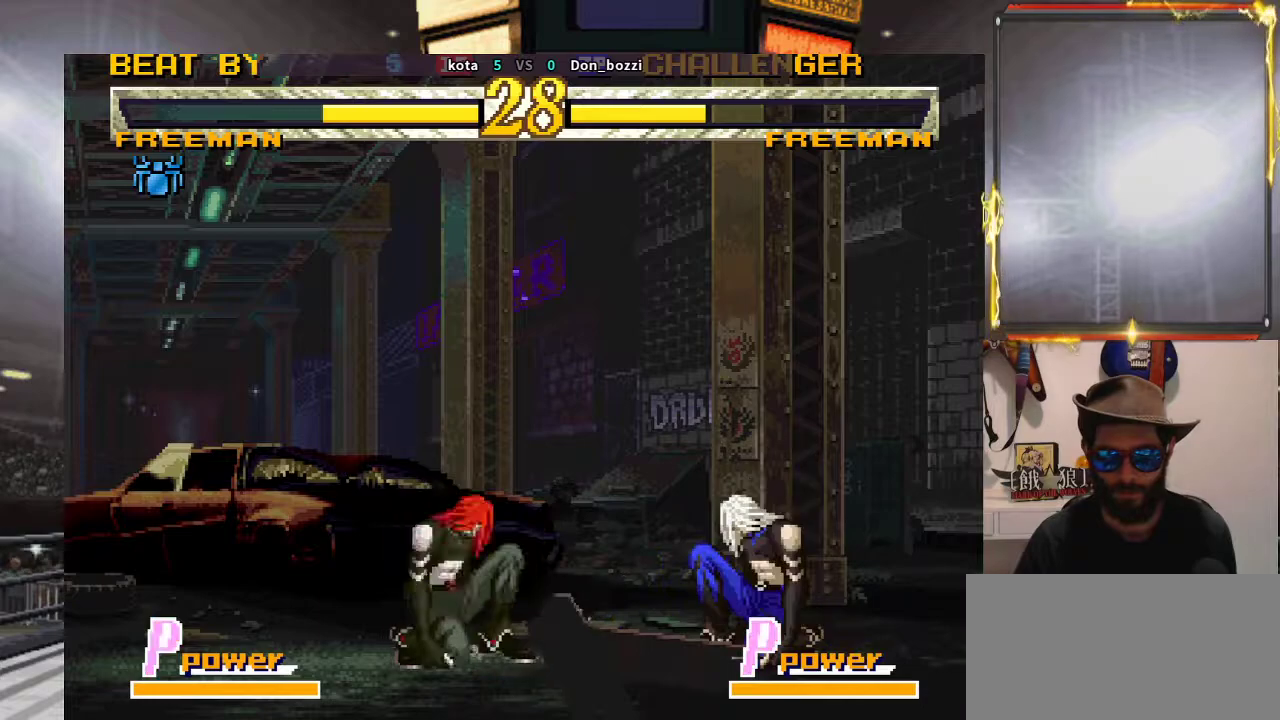
{"buttons": [], "left_stick": "down", "events": [[150, "left_stick", "down"], [300, "left_stick", "left"], [383, "left_stick", "down"]]}